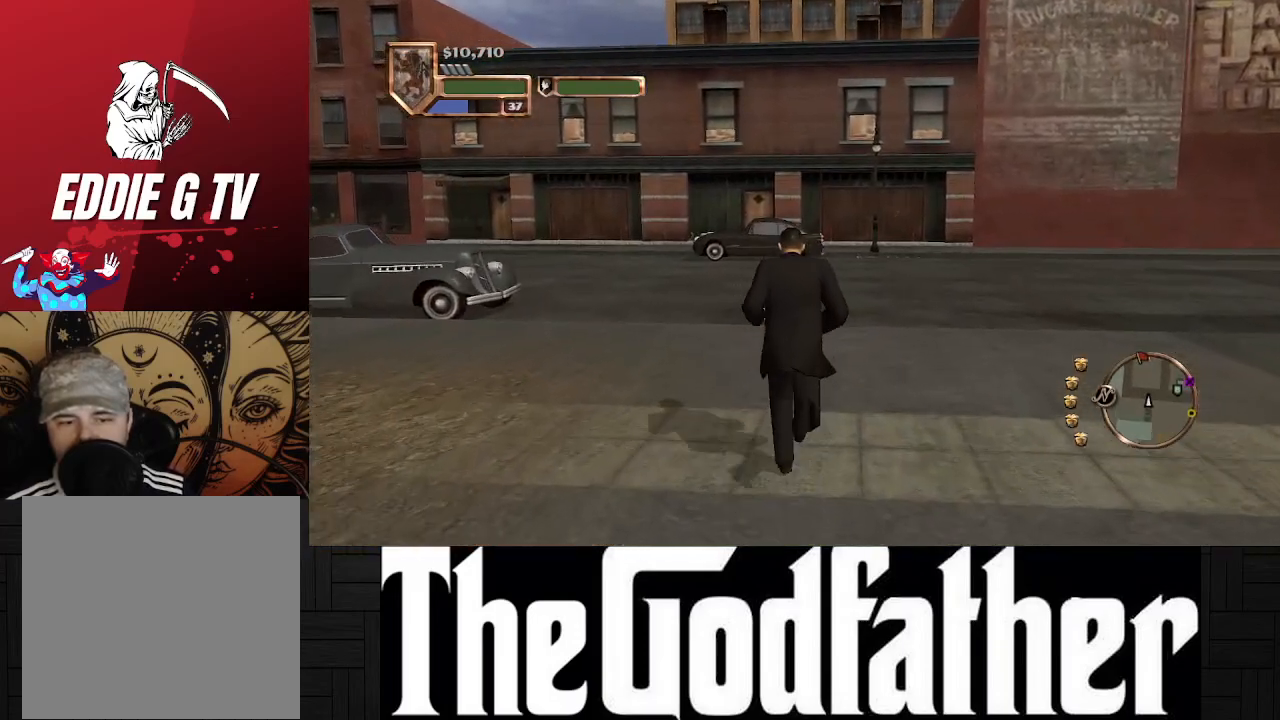
Gameplay with a controller (Xbox layout); each line is a JSON object with the inputs held at the frame after it. "events" lists button and stick changes between this image and that frame as [ms after this image, input, new state], when the widget could be followed in between. Not read: L2 R2.
{"buttons": [], "left_stick": "up", "right_stick": "center", "events": []}
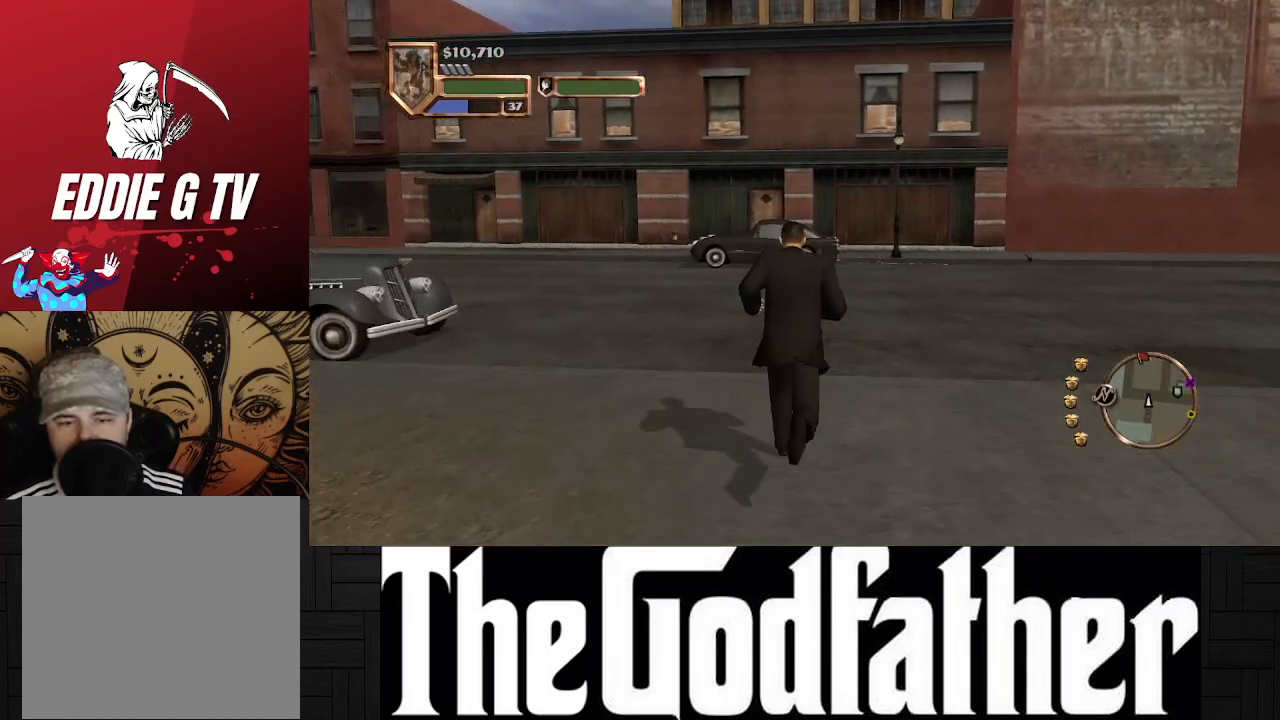
{"buttons": [], "left_stick": "up", "right_stick": "center", "events": []}
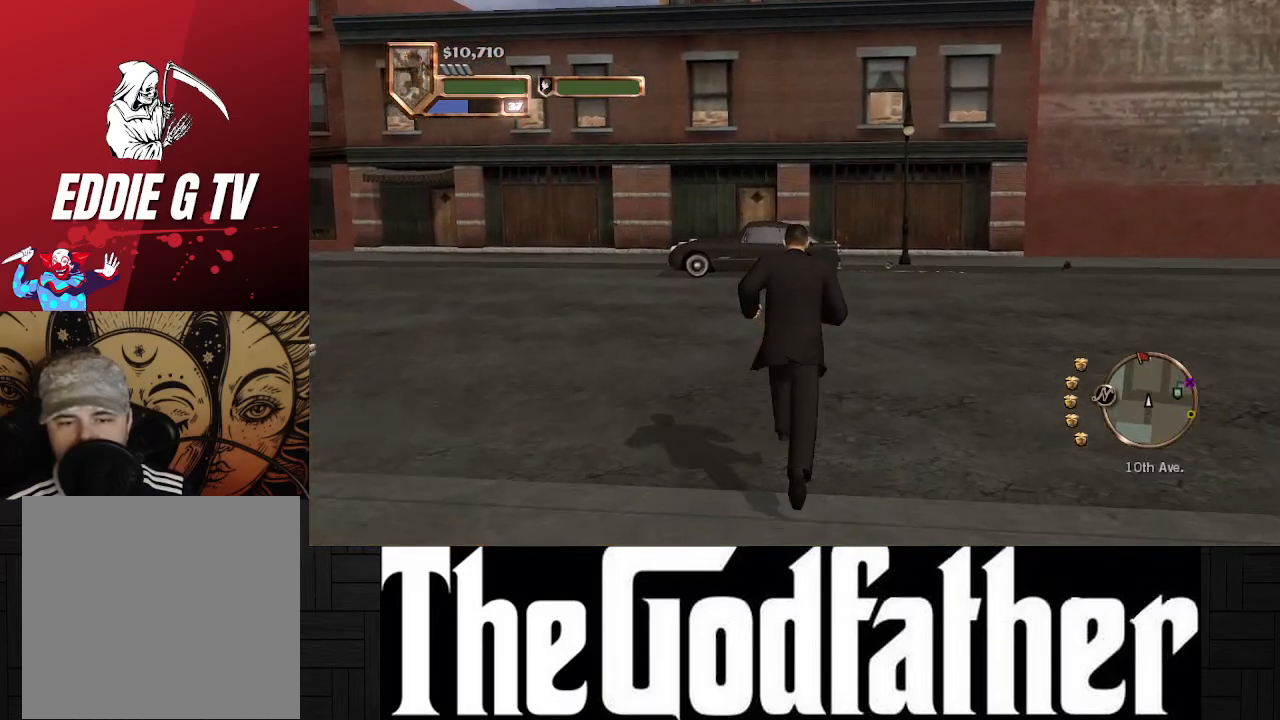
{"buttons": [], "left_stick": "up", "right_stick": "center", "events": []}
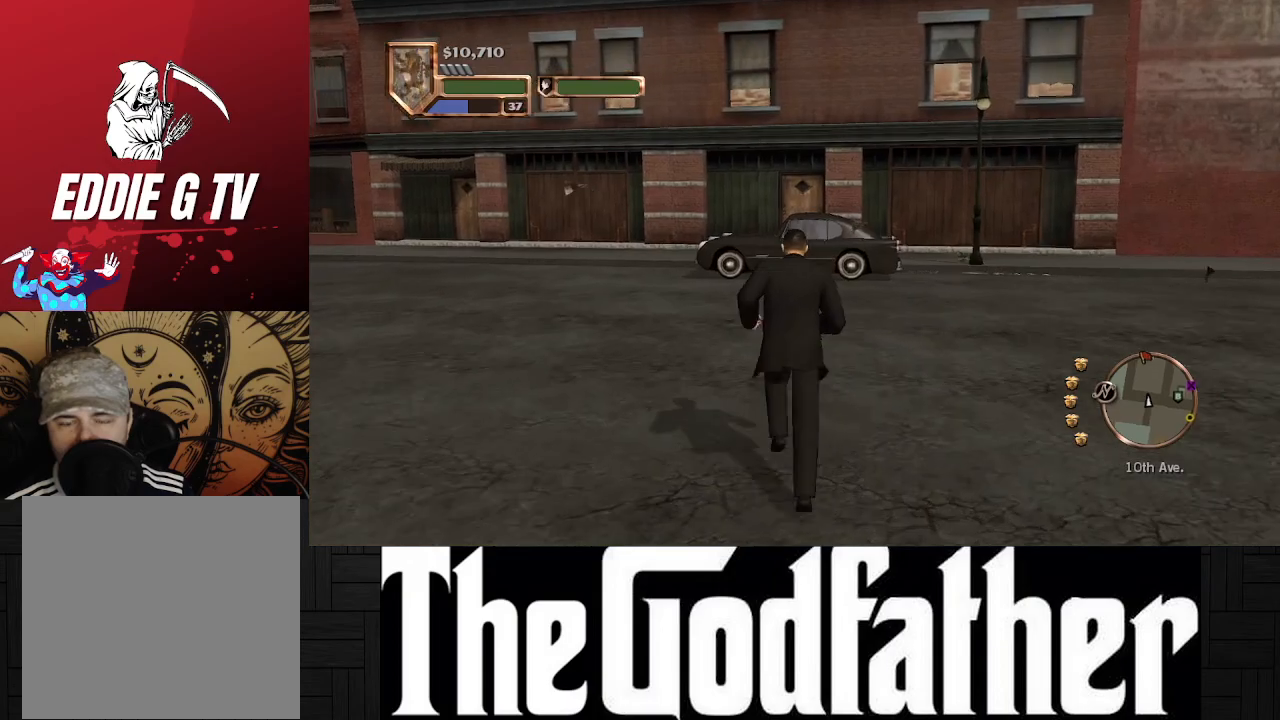
{"buttons": [], "left_stick": "up", "right_stick": "center", "events": []}
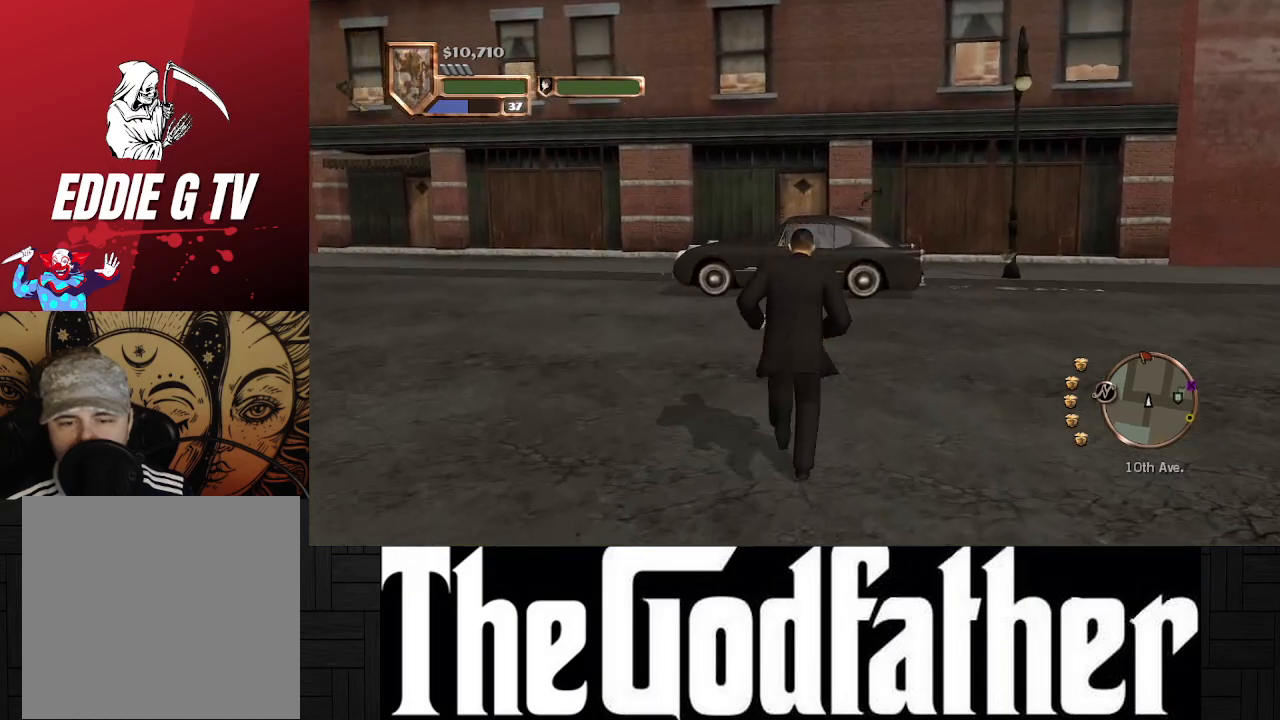
{"buttons": [], "left_stick": "up", "right_stick": "center", "events": []}
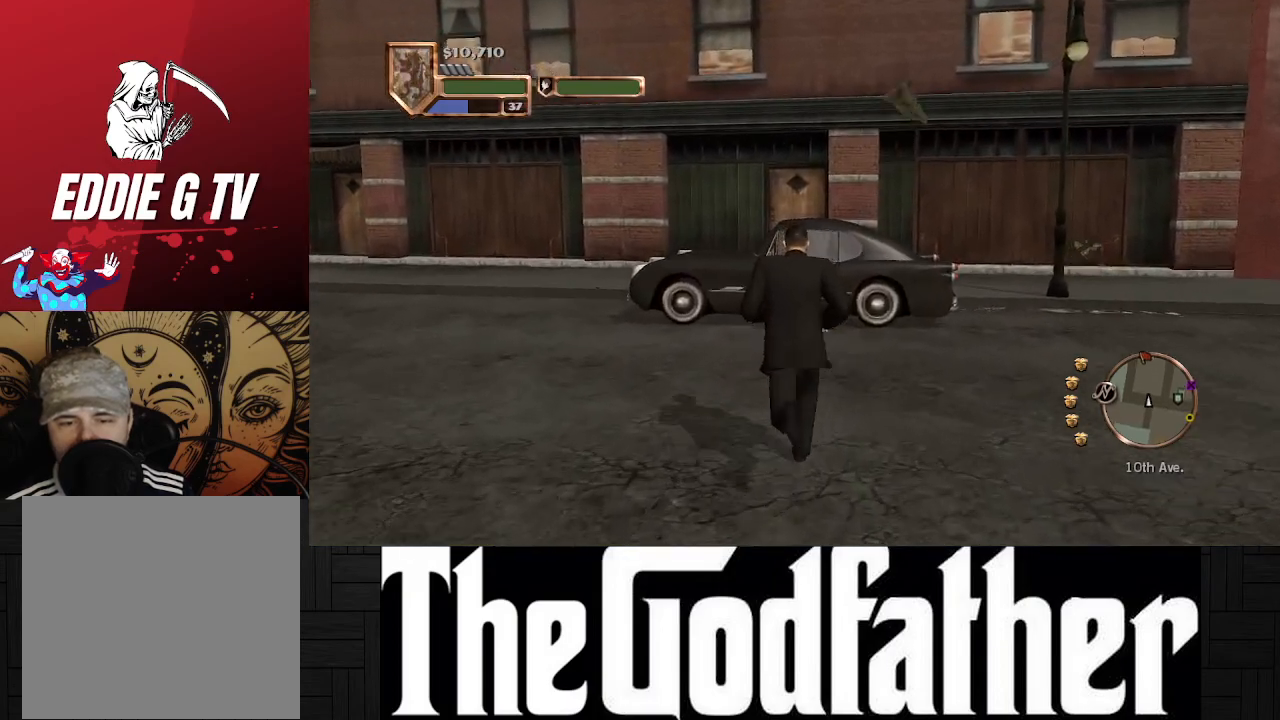
{"buttons": [], "left_stick": "up", "right_stick": "center", "events": []}
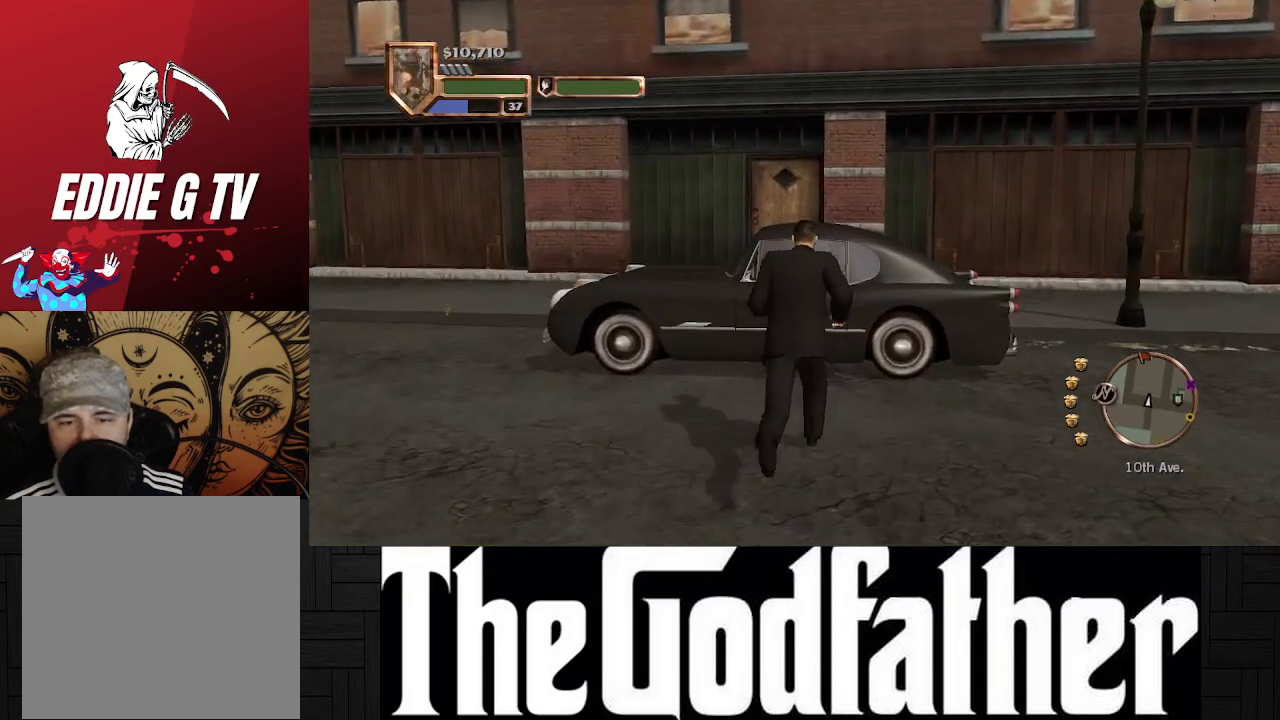
{"buttons": ["Y"], "left_stick": "up", "right_stick": "center", "events": [[233, "Y", "down"], [350, "Y", "up"], [417, "Y", "down"]]}
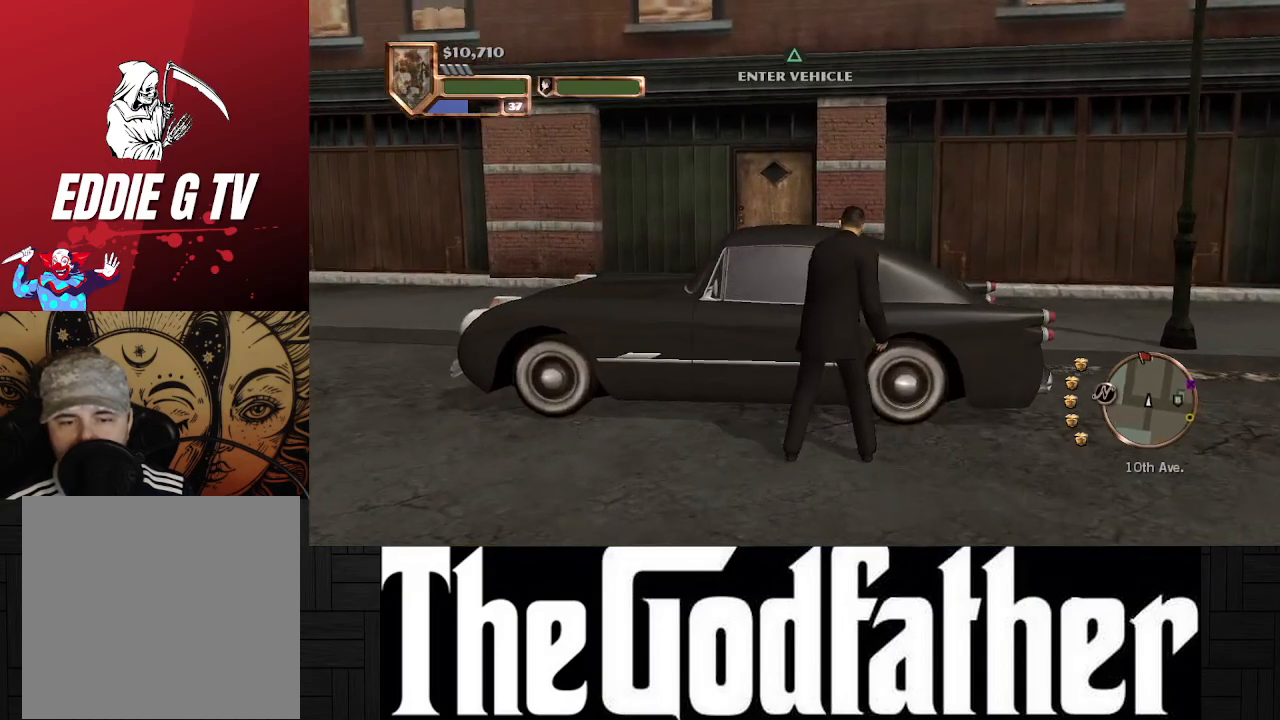
{"buttons": [], "left_stick": "center", "right_stick": "right", "events": [[33, "Y", "up"], [167, "left_stick", "center"], [317, "right_stick", "right"]]}
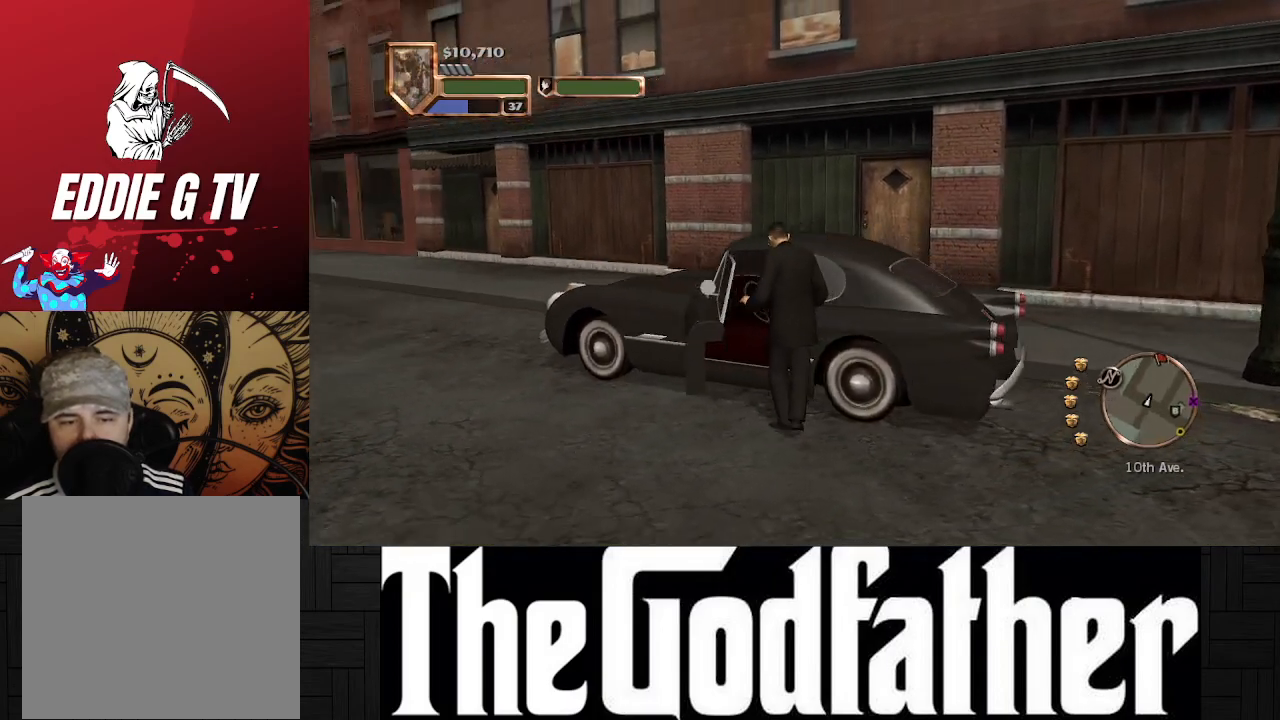
{"buttons": [], "left_stick": "center", "right_stick": "center", "events": [[417, "right_stick", "center"]]}
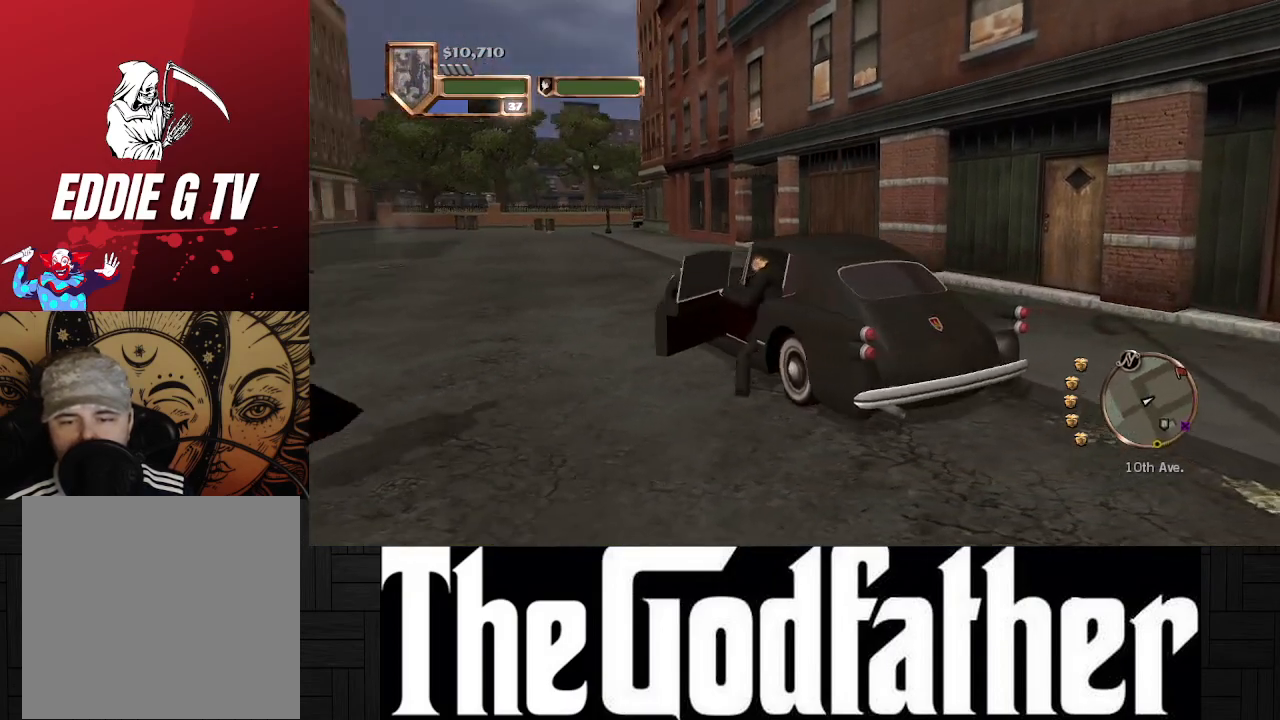
{"buttons": [], "left_stick": "center", "right_stick": "center", "events": []}
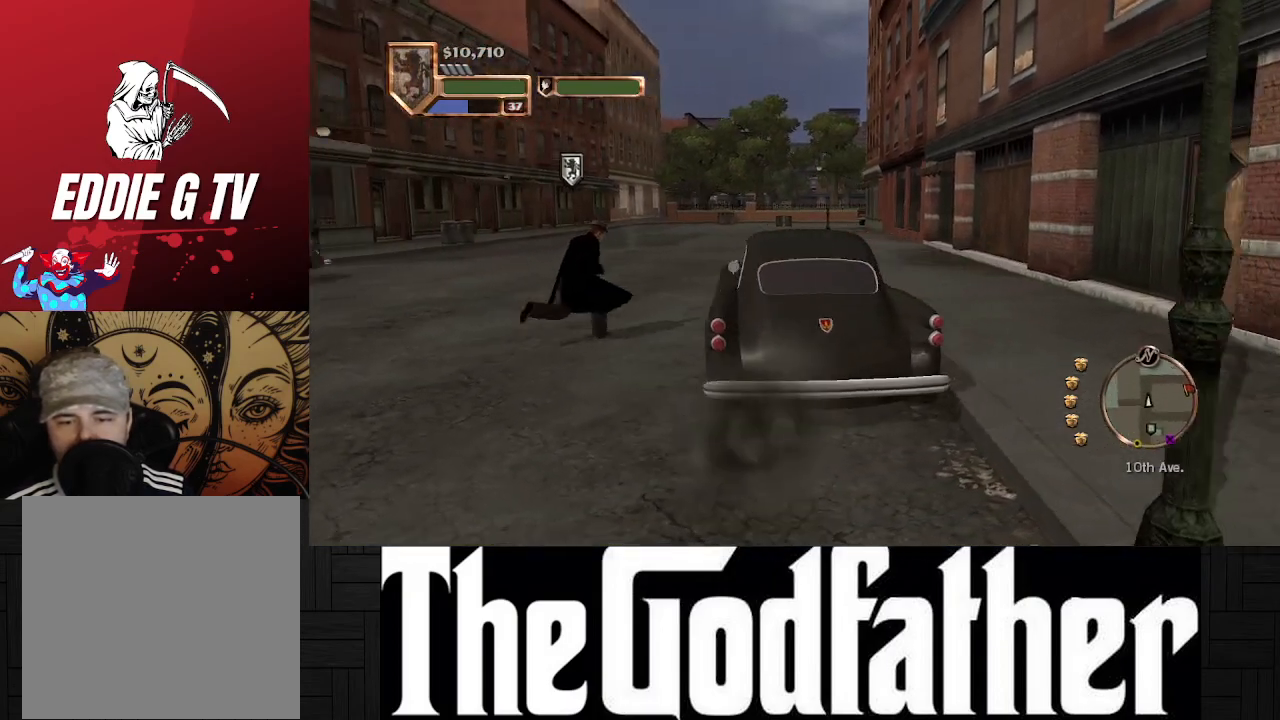
{"buttons": [], "left_stick": "center", "right_stick": "center", "events": []}
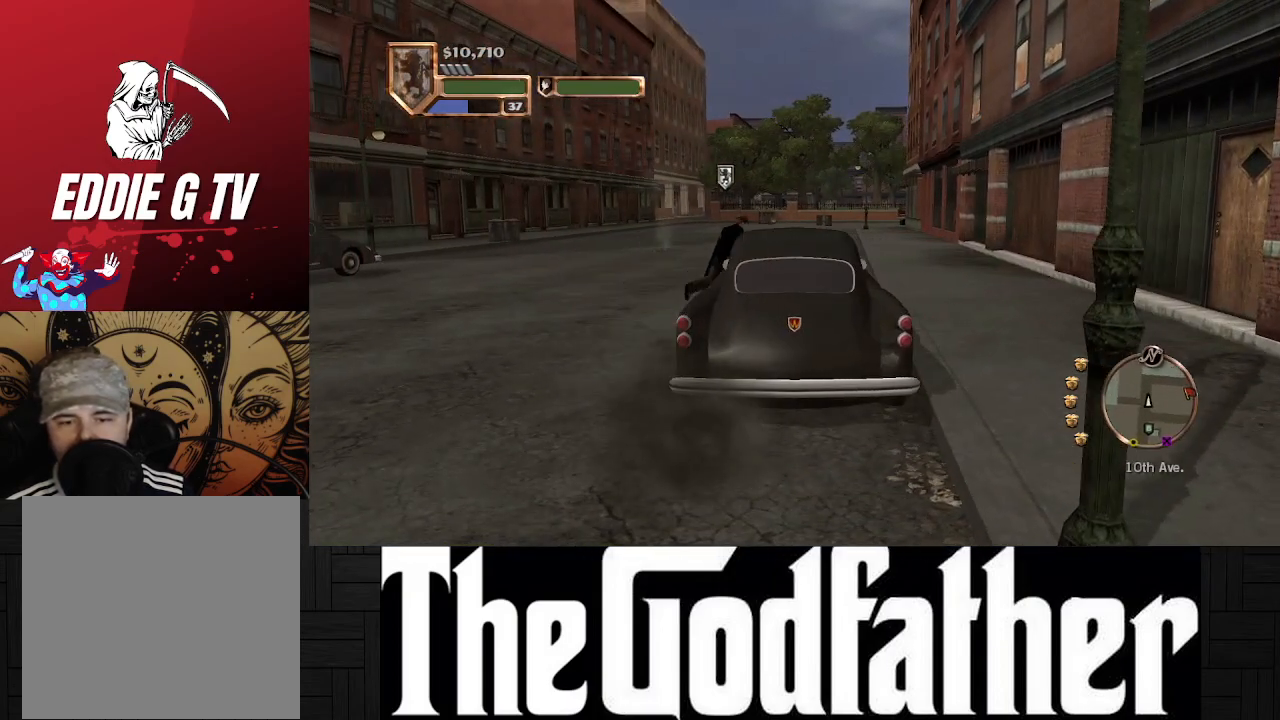
{"buttons": [], "left_stick": "center", "right_stick": "left", "events": [[200, "right_stick", "left"]]}
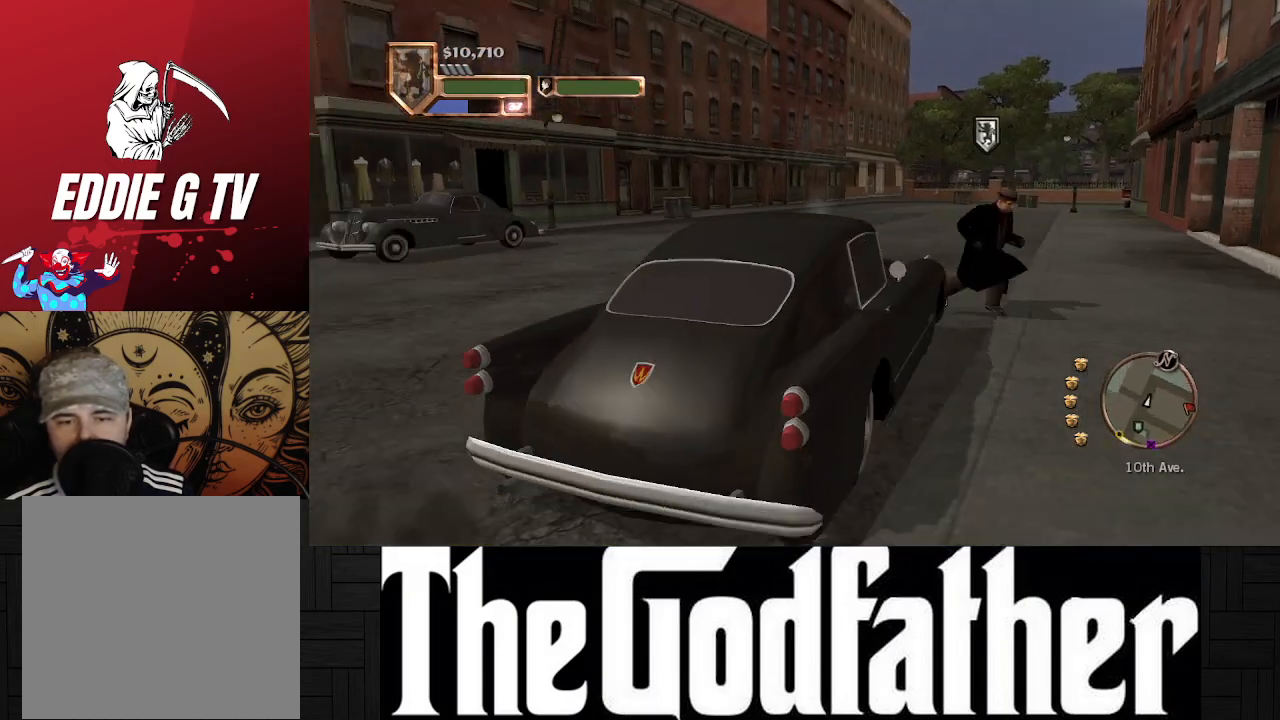
{"buttons": [], "left_stick": "center", "right_stick": "left", "events": []}
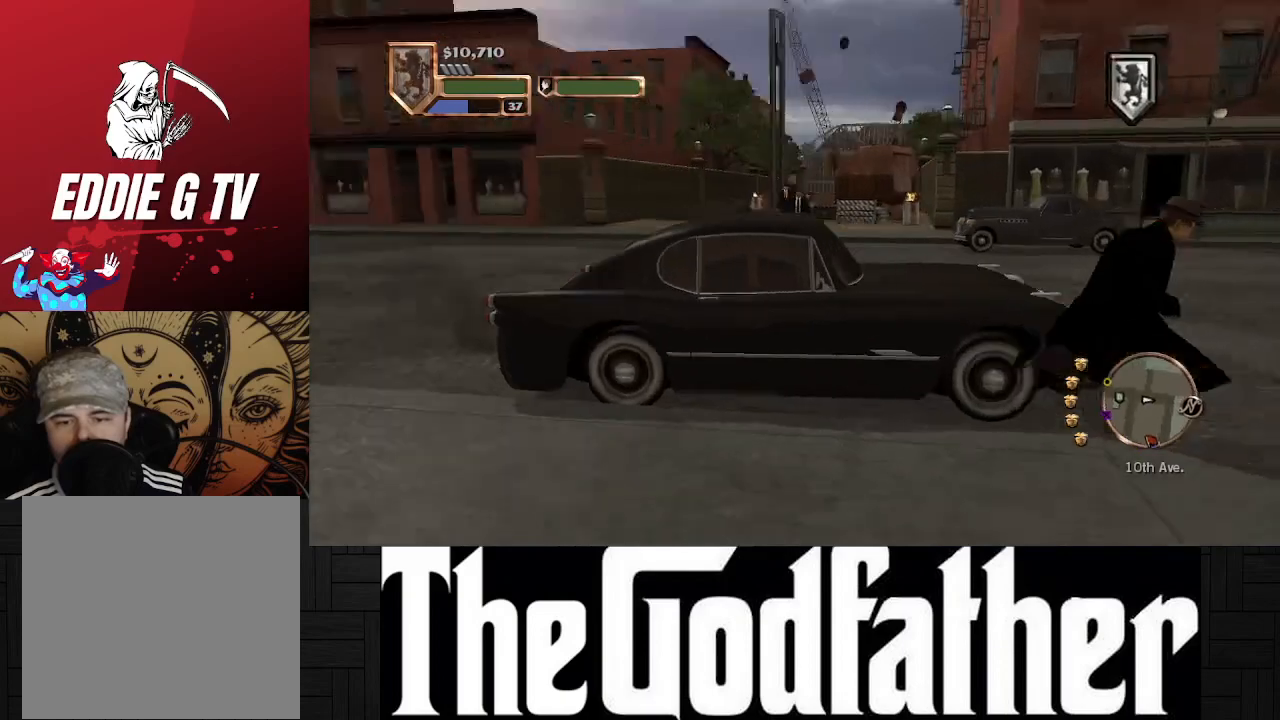
{"buttons": [], "left_stick": "center", "right_stick": "center", "events": [[217, "right_stick", "center"]]}
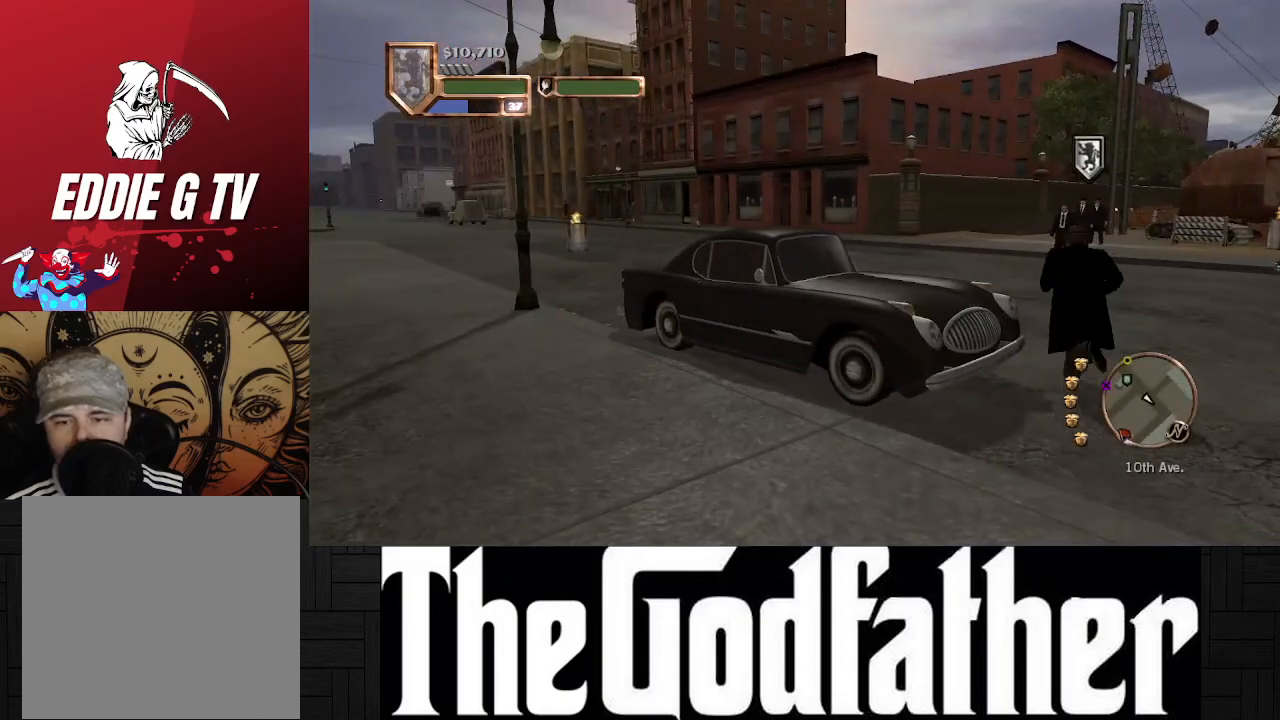
{"buttons": [], "left_stick": "center", "right_stick": "center", "events": []}
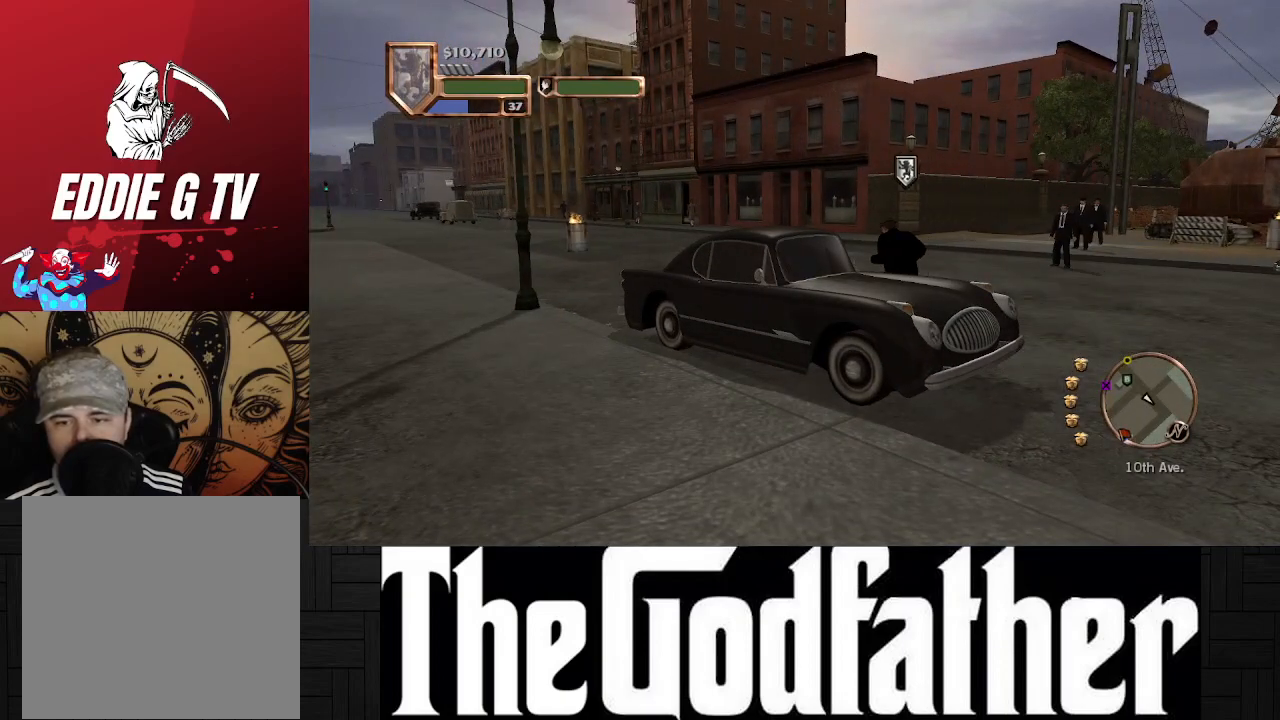
{"buttons": [], "left_stick": "center", "right_stick": "right", "events": [[250, "right_stick", "right"]]}
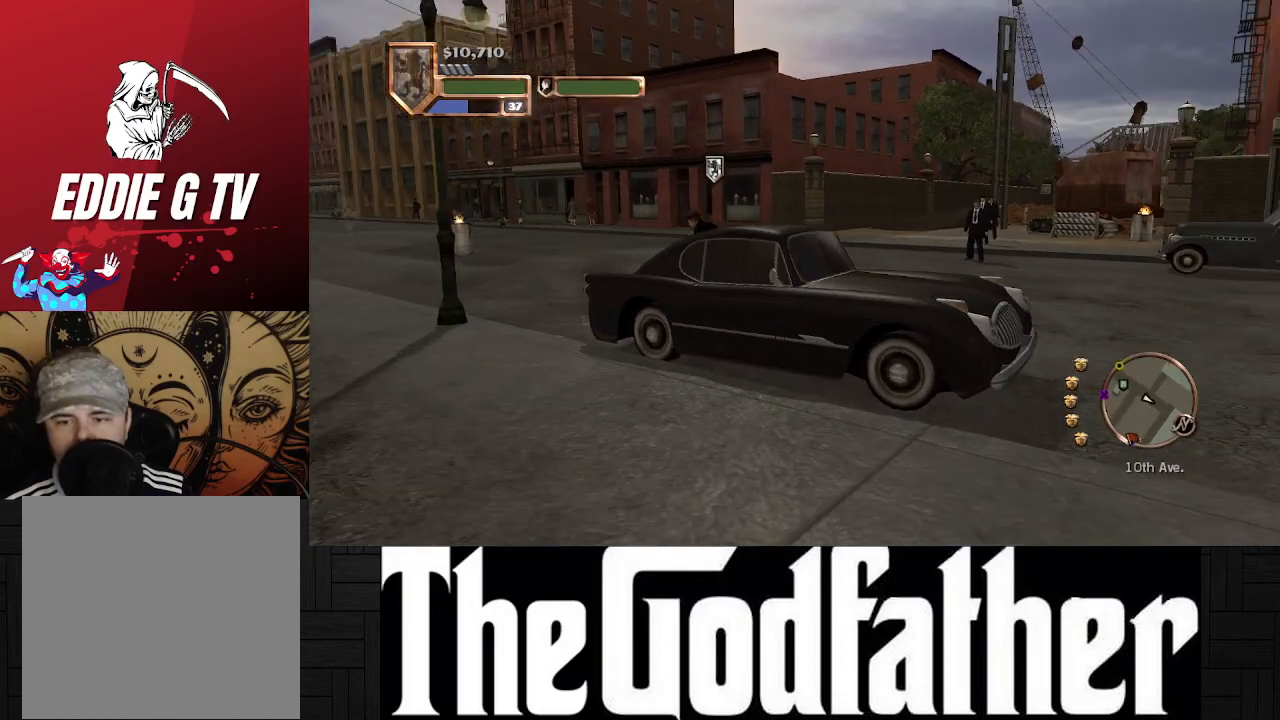
{"buttons": [], "left_stick": "center", "right_stick": "right", "events": [[150, "right_stick", "center"], [417, "right_stick", "right"]]}
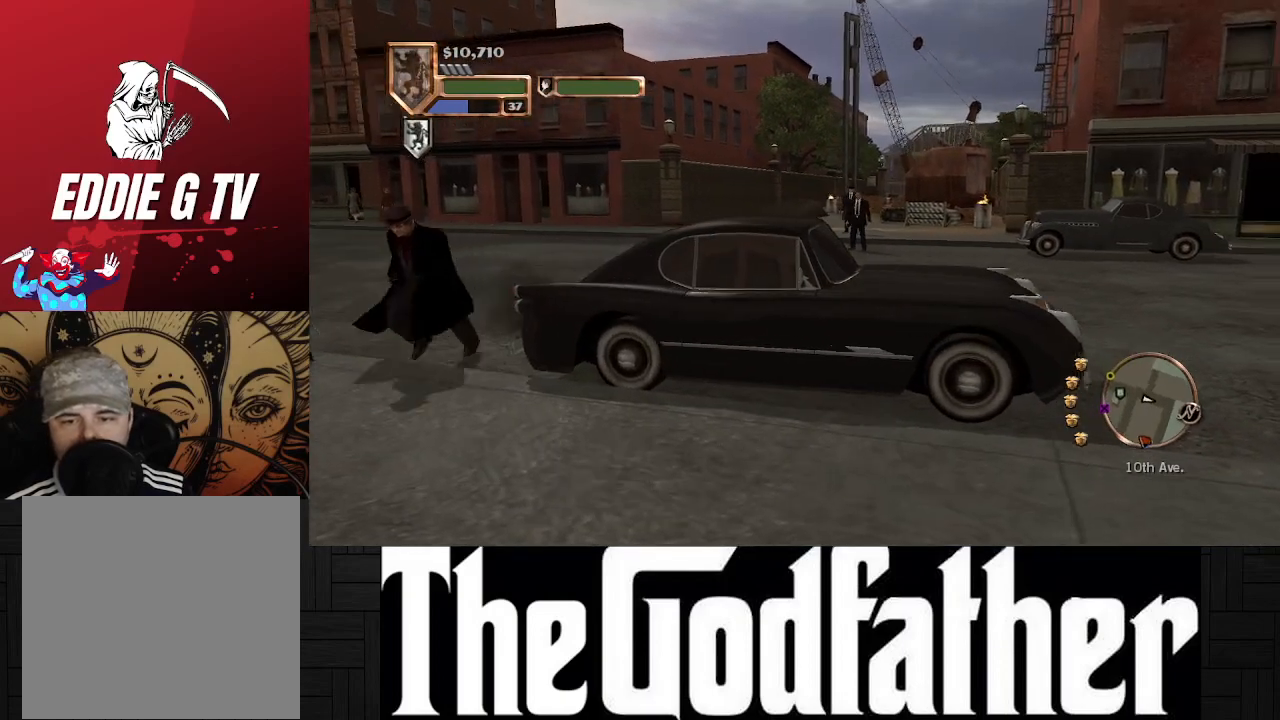
{"buttons": [], "left_stick": "center", "right_stick": "center", "events": [[283, "right_stick", "center"]]}
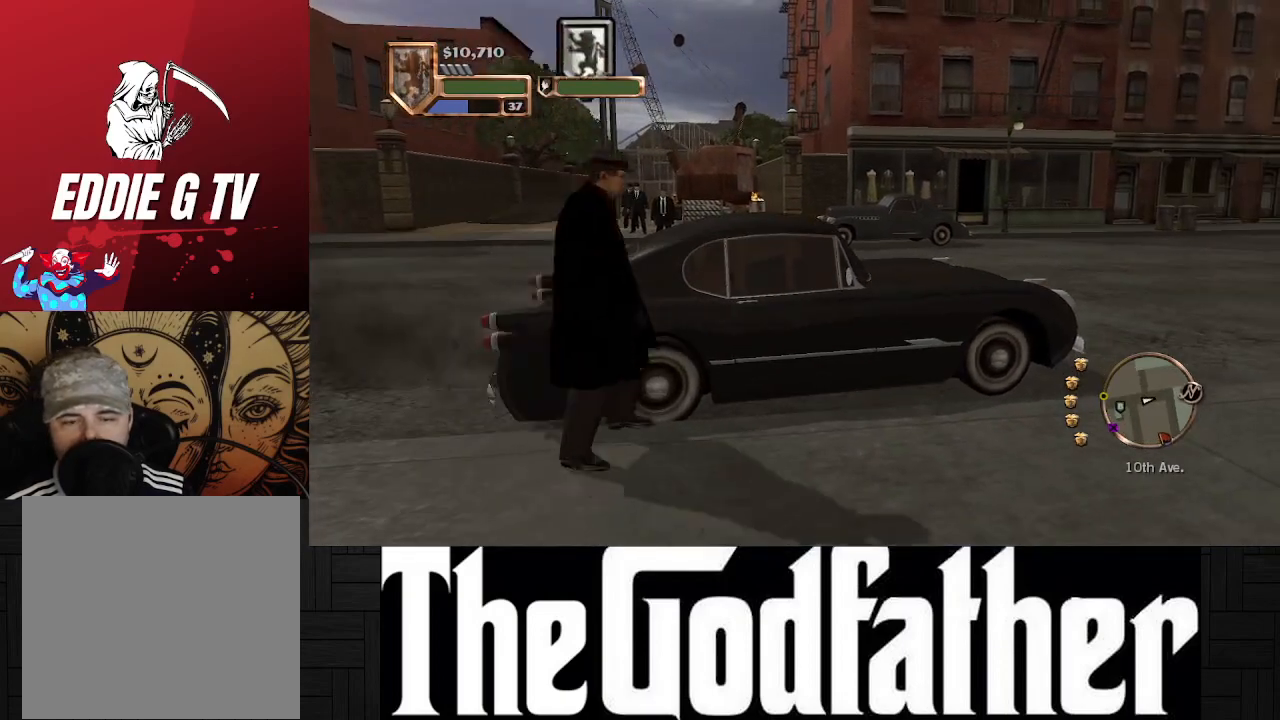
{"buttons": [], "left_stick": "center", "right_stick": "center", "events": [[150, "right_stick", "right"], [450, "right_stick", "center"]]}
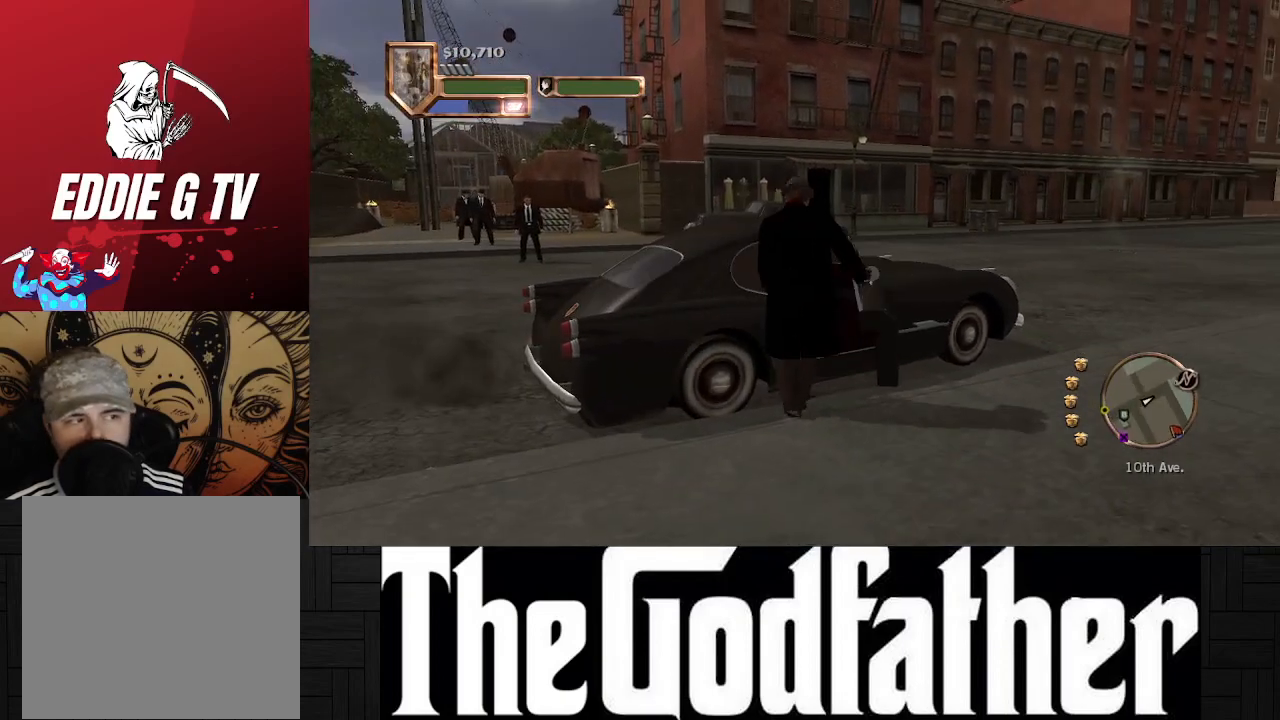
{"buttons": [], "left_stick": "center", "right_stick": "right", "events": [[200, "right_stick", "right"]]}
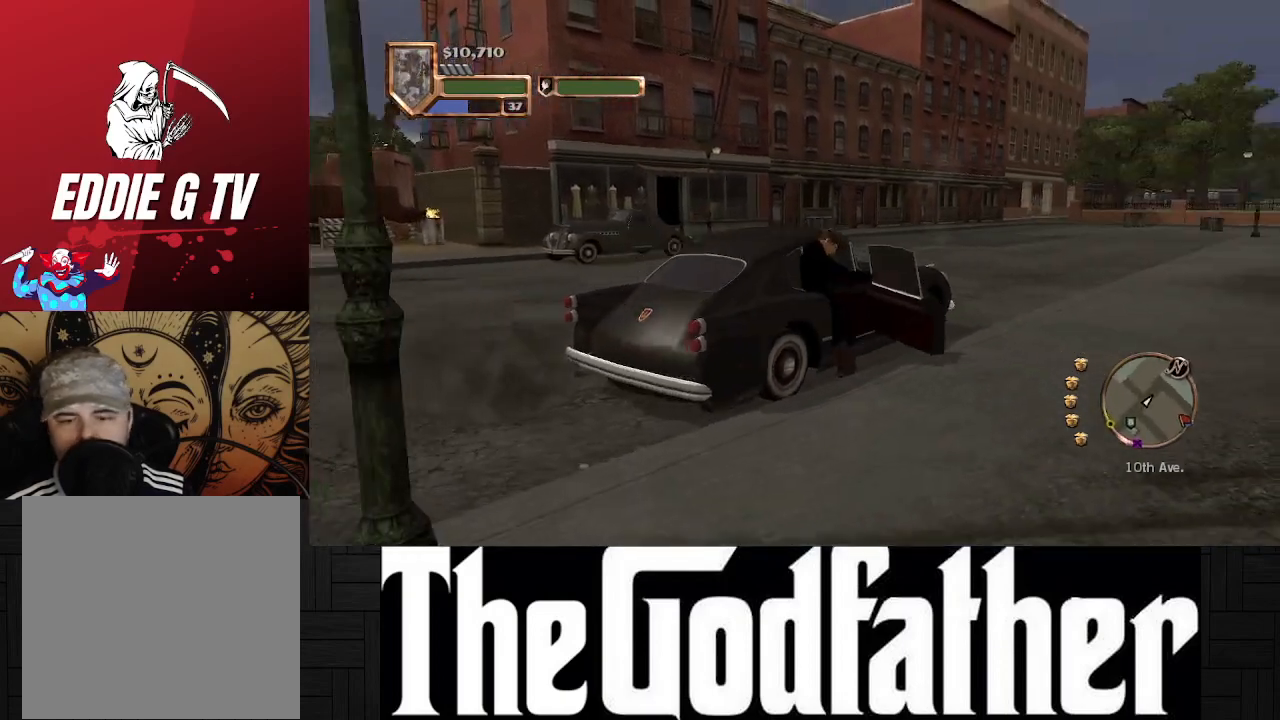
{"buttons": [], "left_stick": "center", "right_stick": "center", "events": [[67, "right_stick", "center"]]}
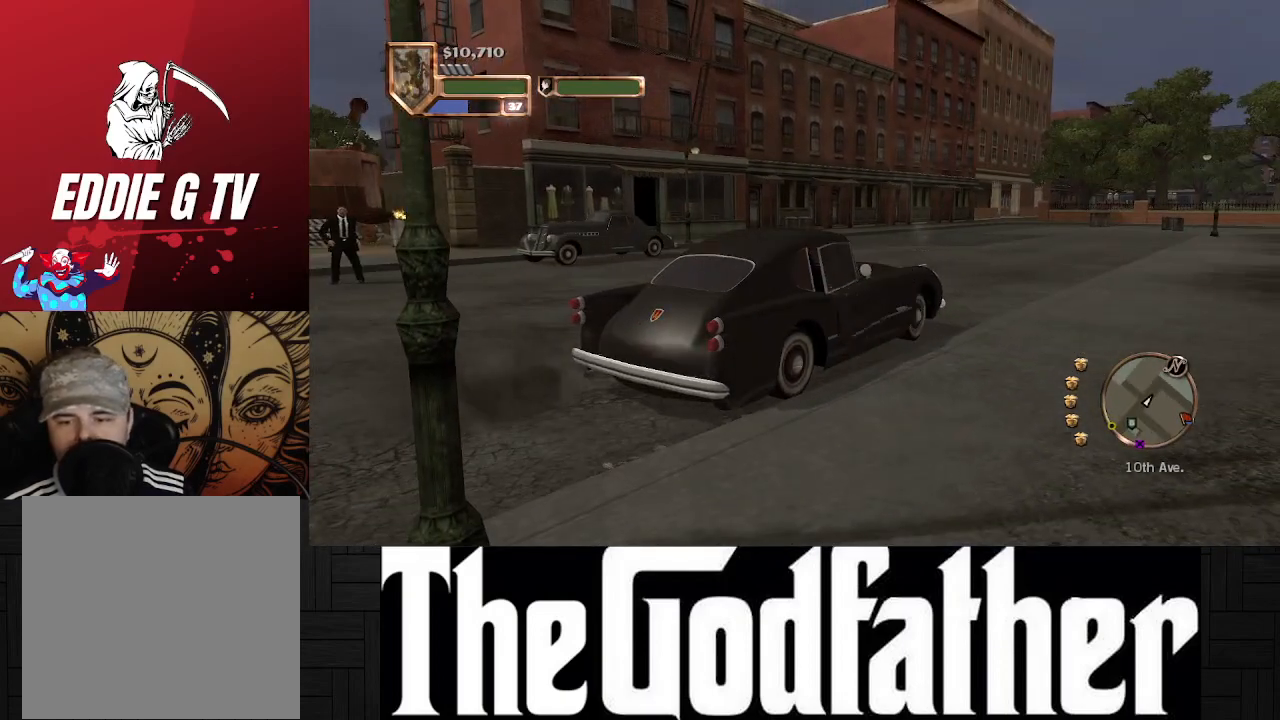
{"buttons": [], "left_stick": "center", "right_stick": "right", "events": [[233, "right_stick", "right"]]}
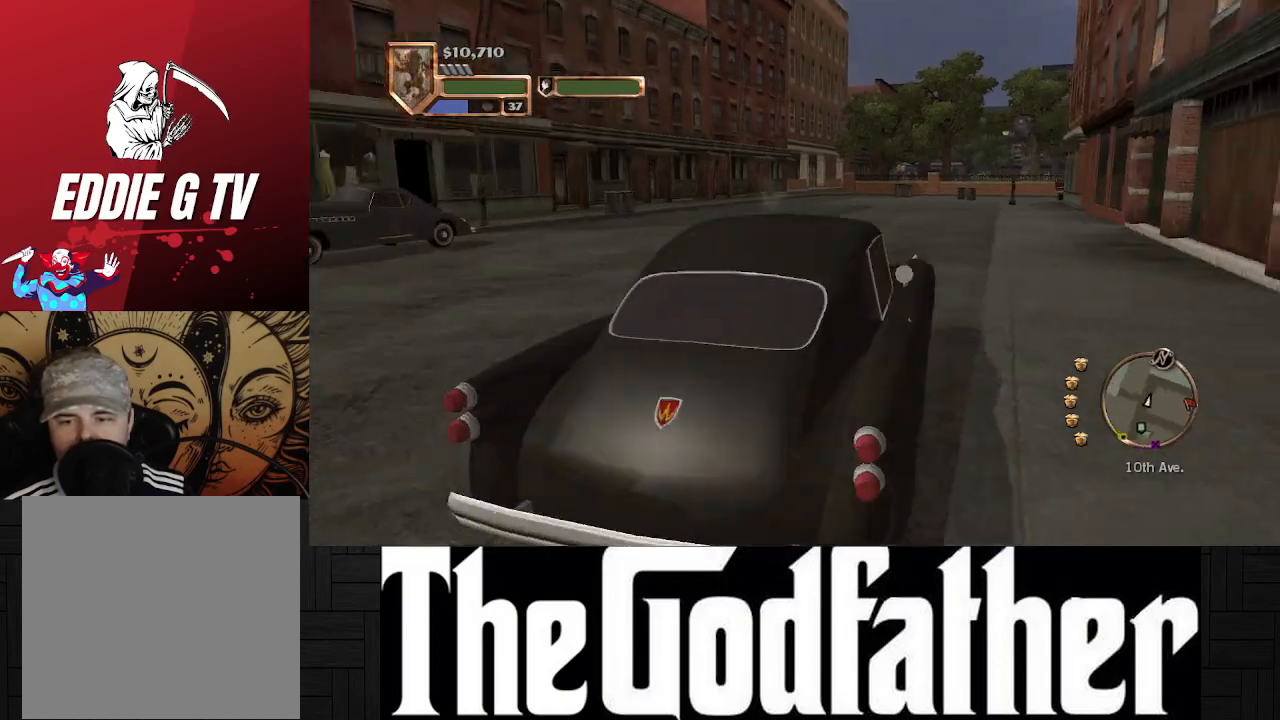
{"buttons": [], "left_stick": "center", "right_stick": "center", "events": [[83, "right_stick", "center"]]}
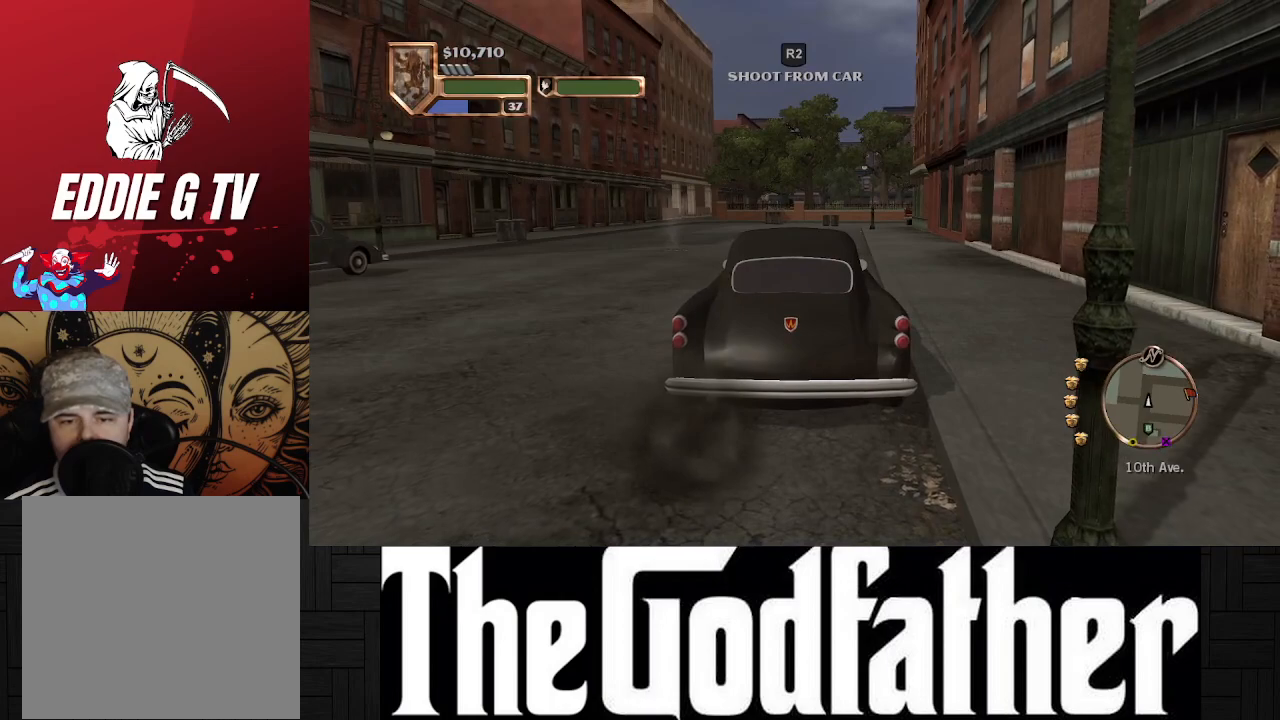
{"buttons": [], "left_stick": "center", "right_stick": "center", "events": [[300, "START", "down"], [433, "START", "up"]]}
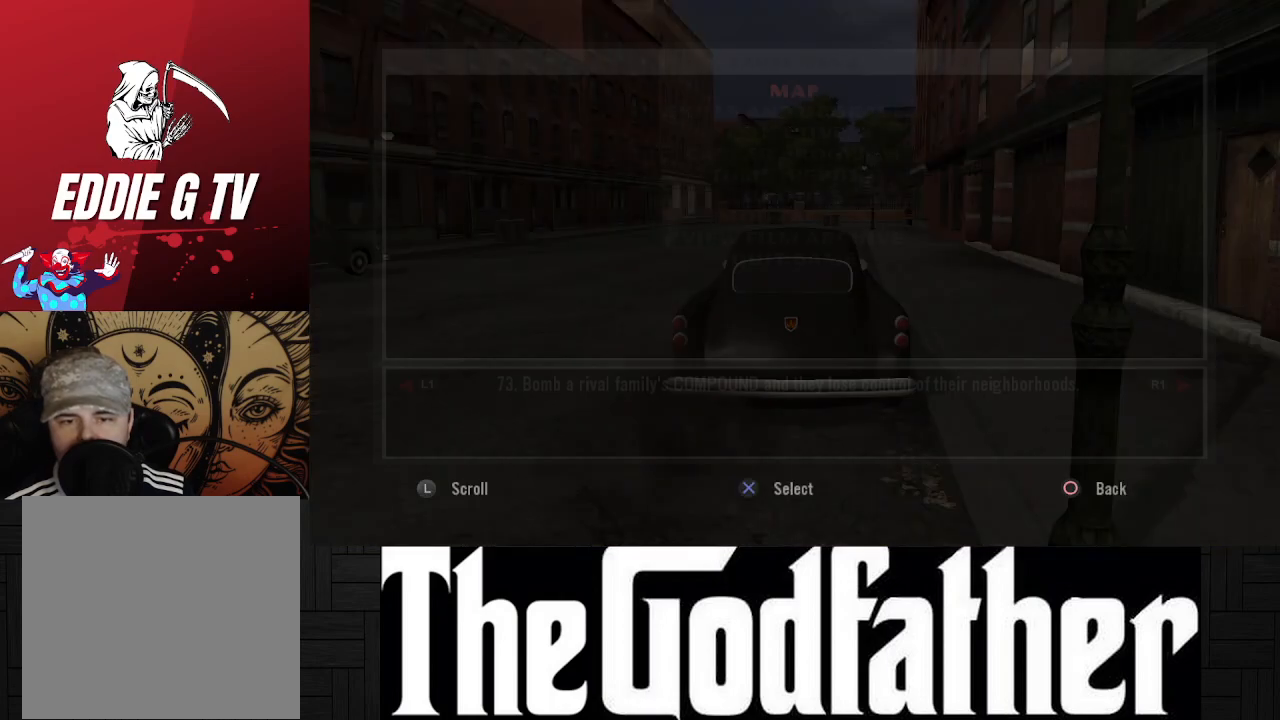
{"buttons": [], "left_stick": "center", "right_stick": "center", "events": [[350, "A", "down"], [467, "A", "up"]]}
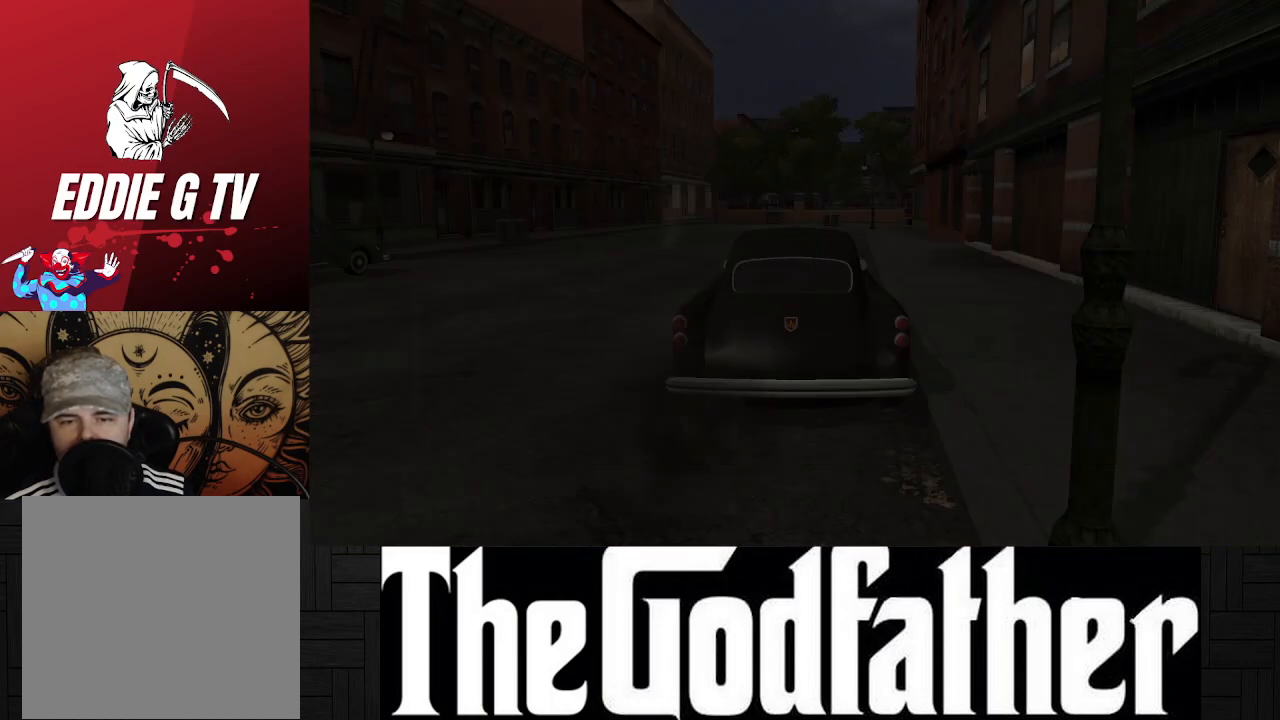
{"buttons": [], "left_stick": "center", "right_stick": "center", "events": []}
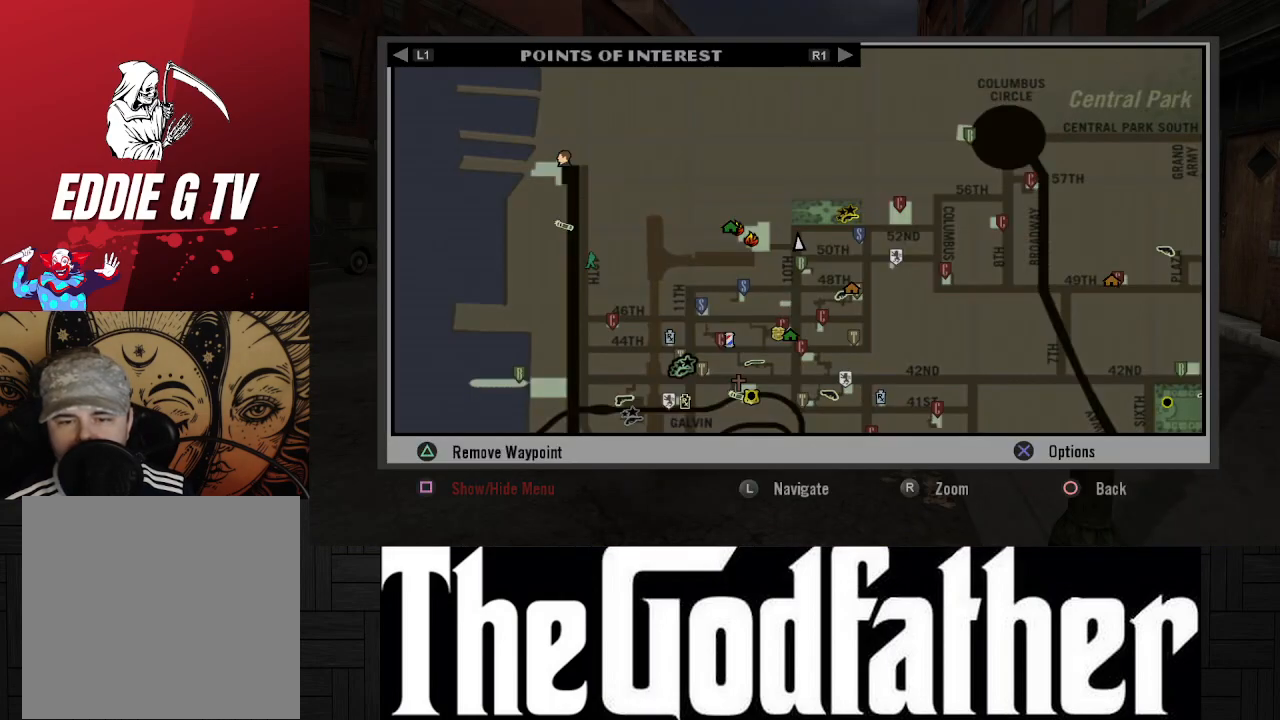
{"buttons": [], "left_stick": "up-right", "right_stick": "center", "events": [[267, "left_stick", "right"], [367, "left_stick", "up-right"]]}
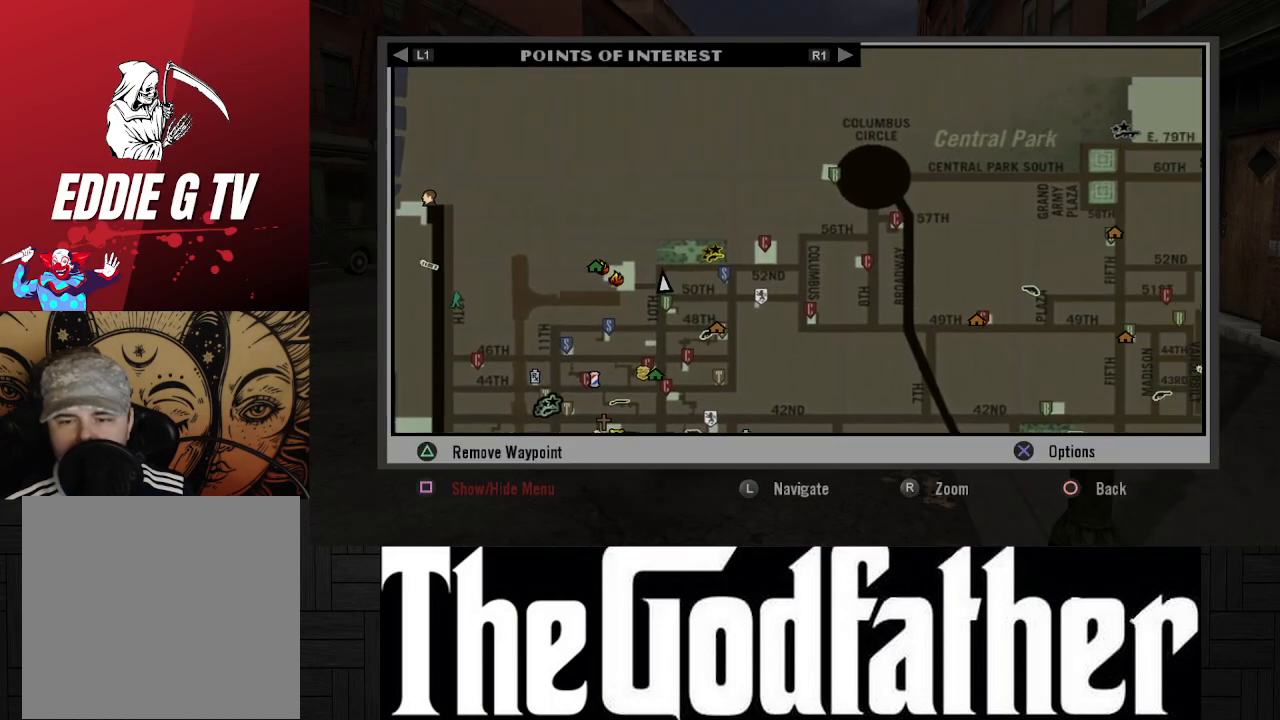
{"buttons": [], "left_stick": "center", "right_stick": "center", "events": [[50, "left_stick", "center"]]}
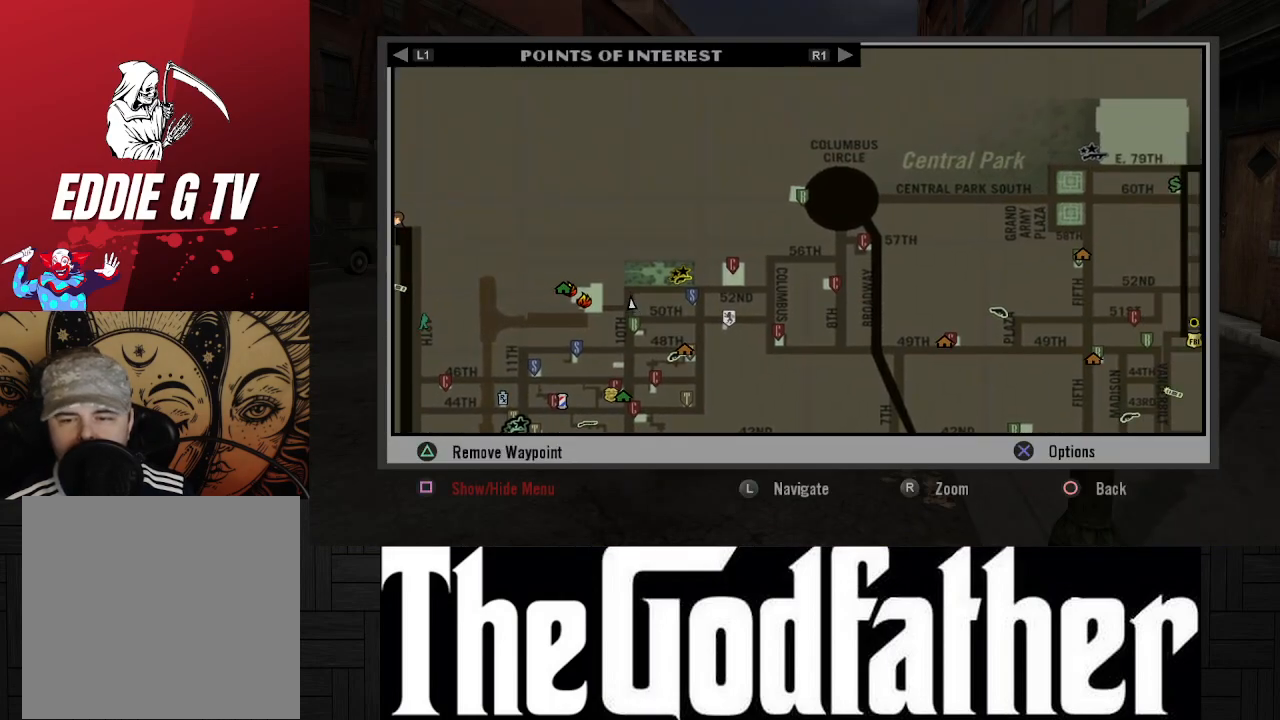
{"buttons": [], "left_stick": "center", "right_stick": "center", "events": [[50, "left_stick", "down-right"], [150, "left_stick", "right"], [317, "left_stick", "center"]]}
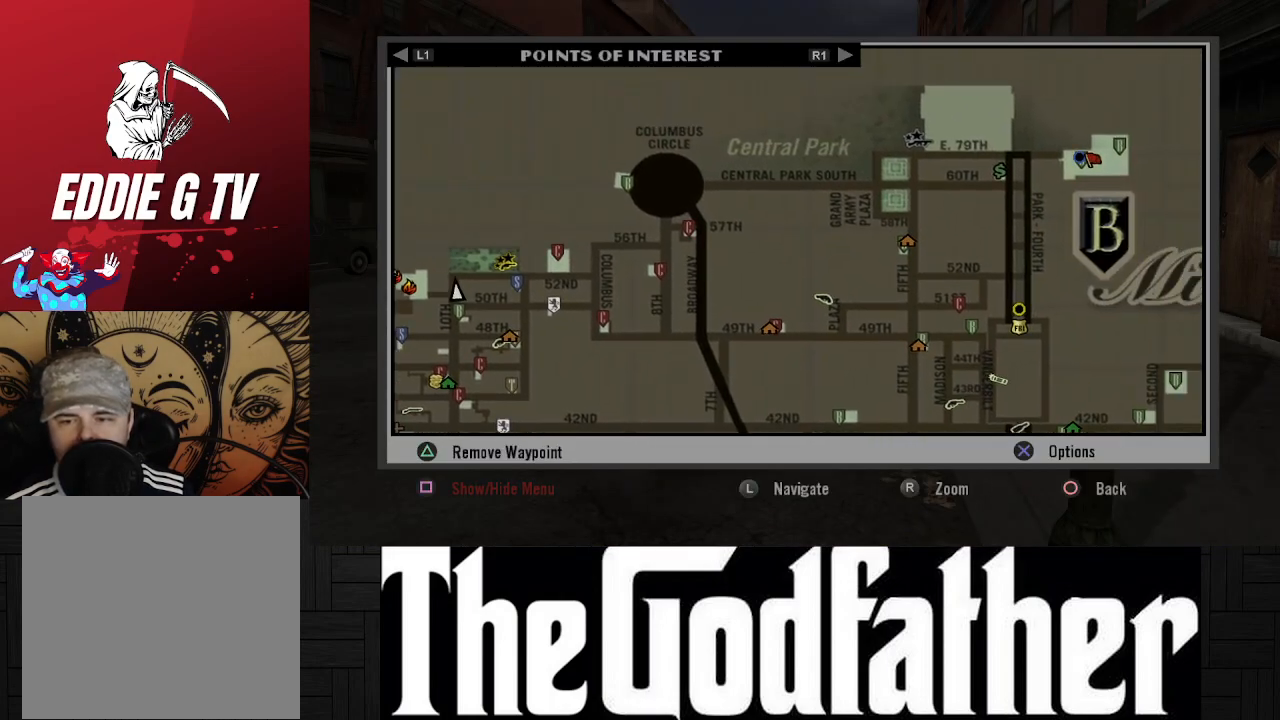
{"buttons": [], "left_stick": "center", "right_stick": "center", "events": []}